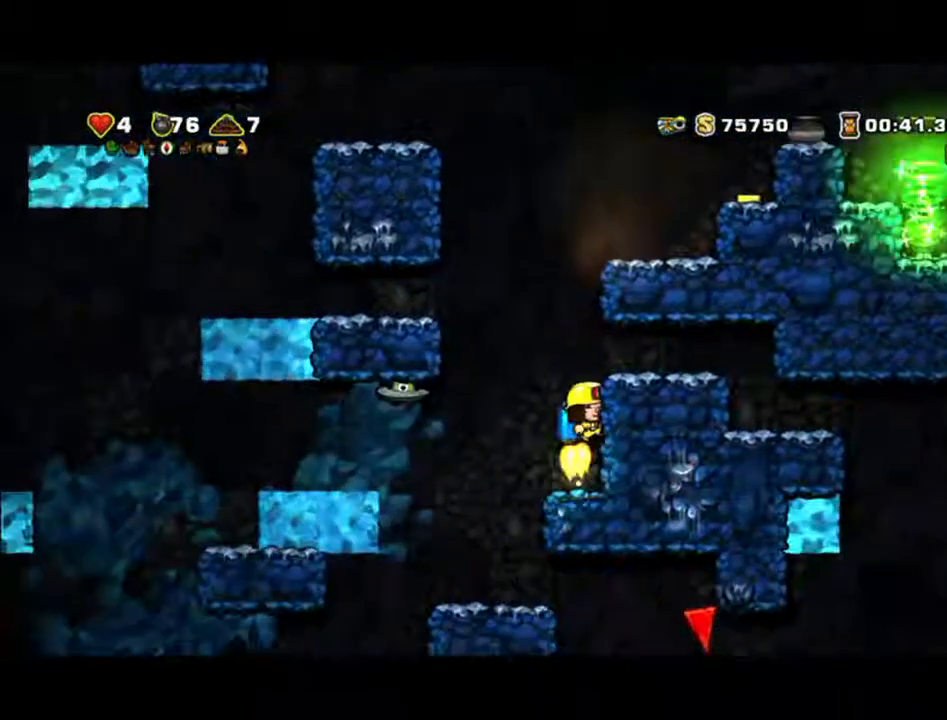
Gameplay with a controller (Xbox layout); each line is a JSON object with the inputs held at the frame after it (dt_ms = milliseconds from this image to that frame). "events" lists button and stick changes between this image and that frame as [ms after this image, input, new state], when the widget could be followed in between. Not read: L2 L3 R2 R3 right_stick.
{"dt_ms": 500, "buttons": [], "left_stick": "center", "events": [[467, "left_stick", "center"]]}
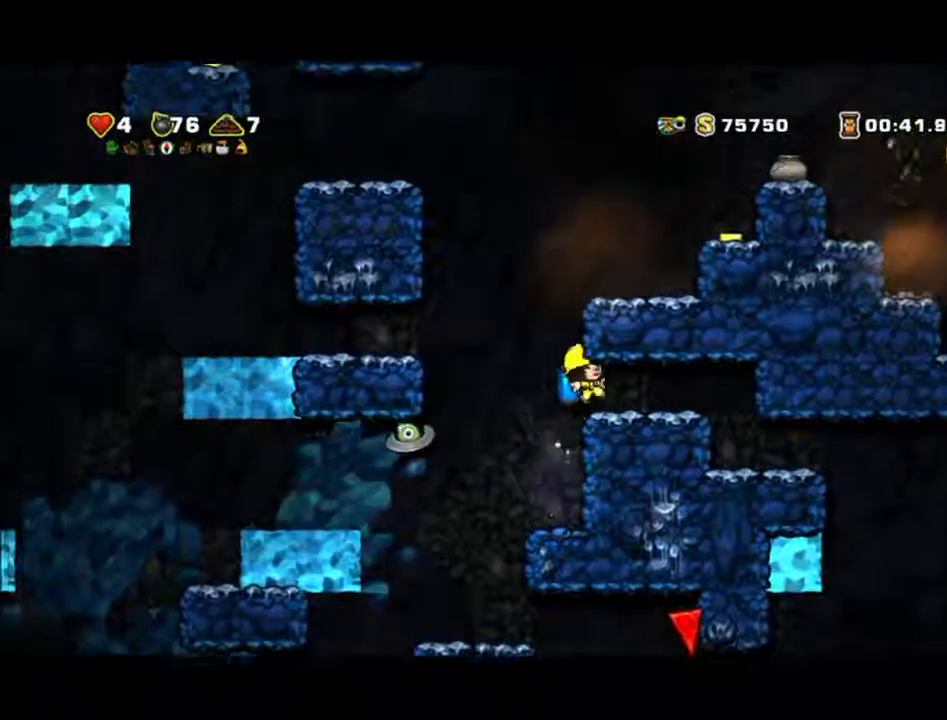
{"dt_ms": 500, "buttons": ["A"], "left_stick": "center", "events": [[67, "left_stick", "left"], [233, "A", "down"], [500, "left_stick", "center"]]}
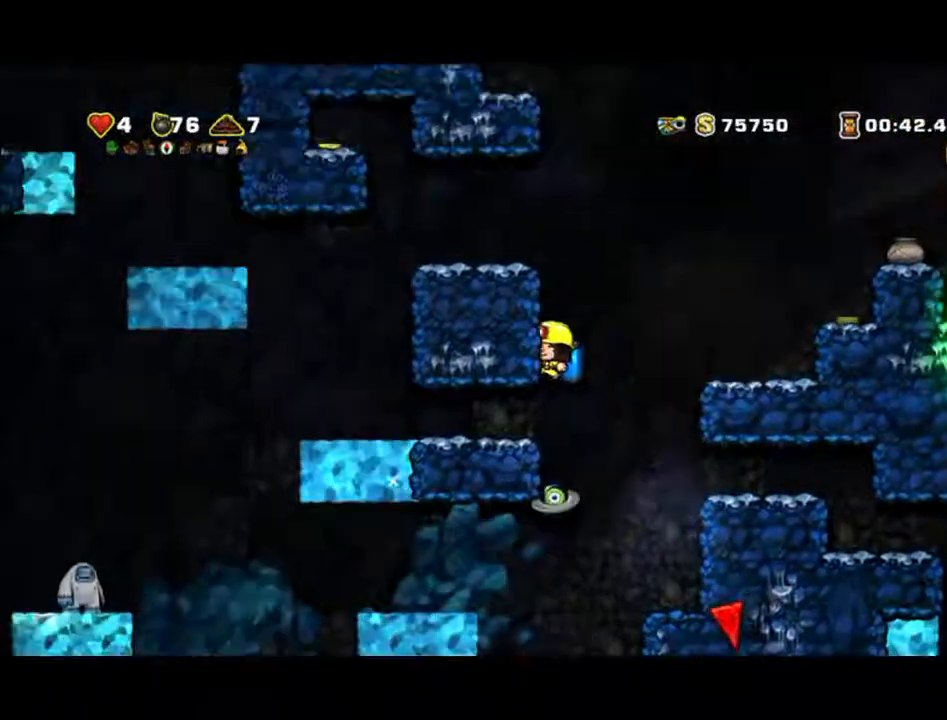
{"dt_ms": 500, "buttons": ["A"], "left_stick": "left", "events": [[367, "left_stick", "left"]]}
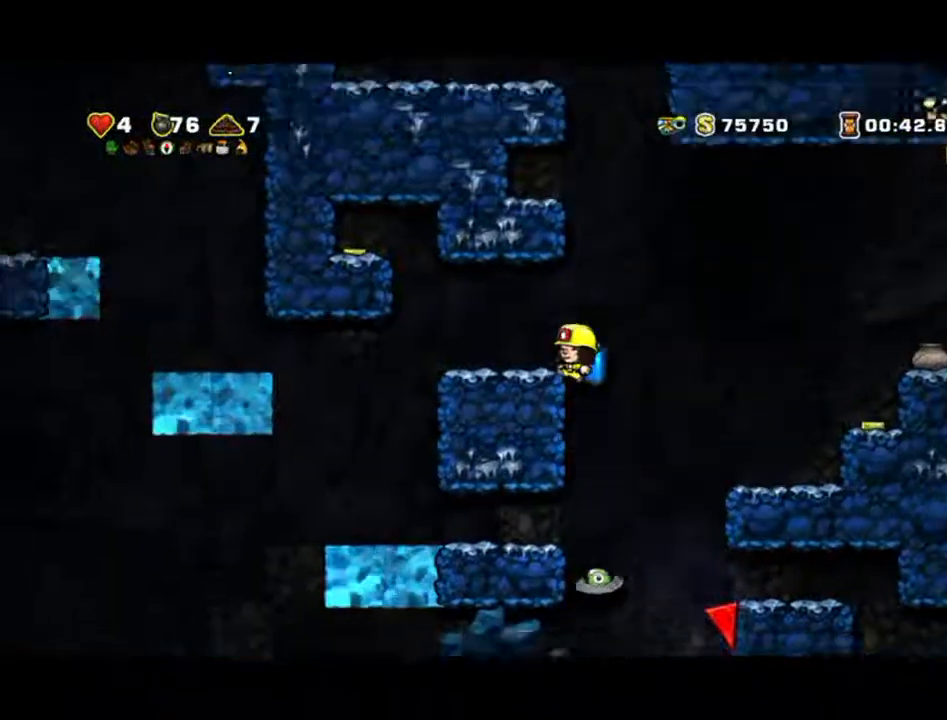
{"dt_ms": 500, "buttons": [], "left_stick": "left", "events": [[300, "A", "up"]]}
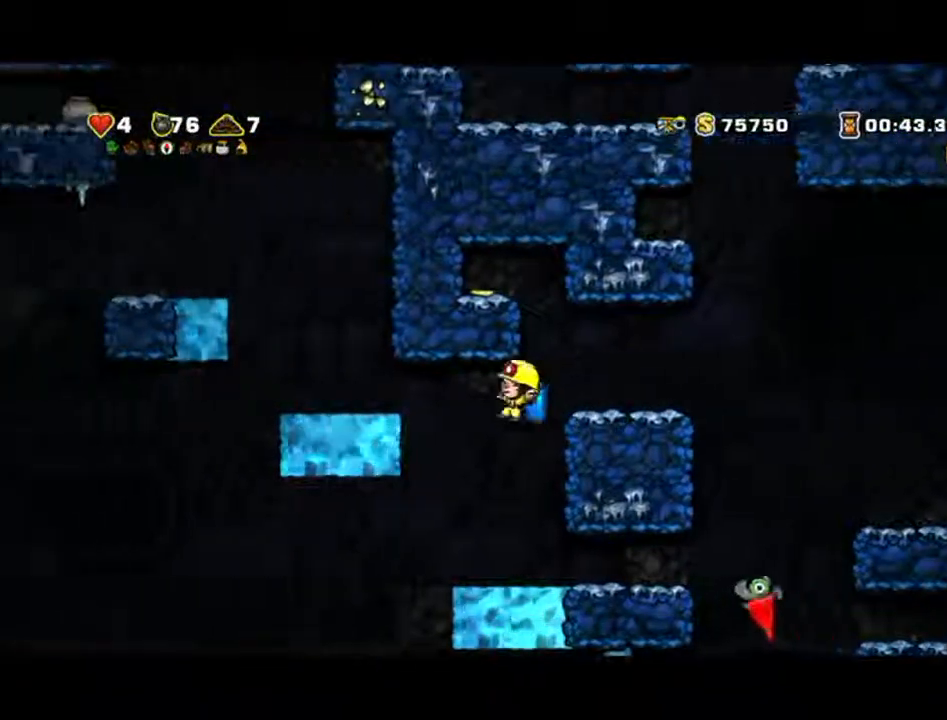
{"dt_ms": 500, "buttons": ["A"], "left_stick": "left", "events": [[100, "A", "down"]]}
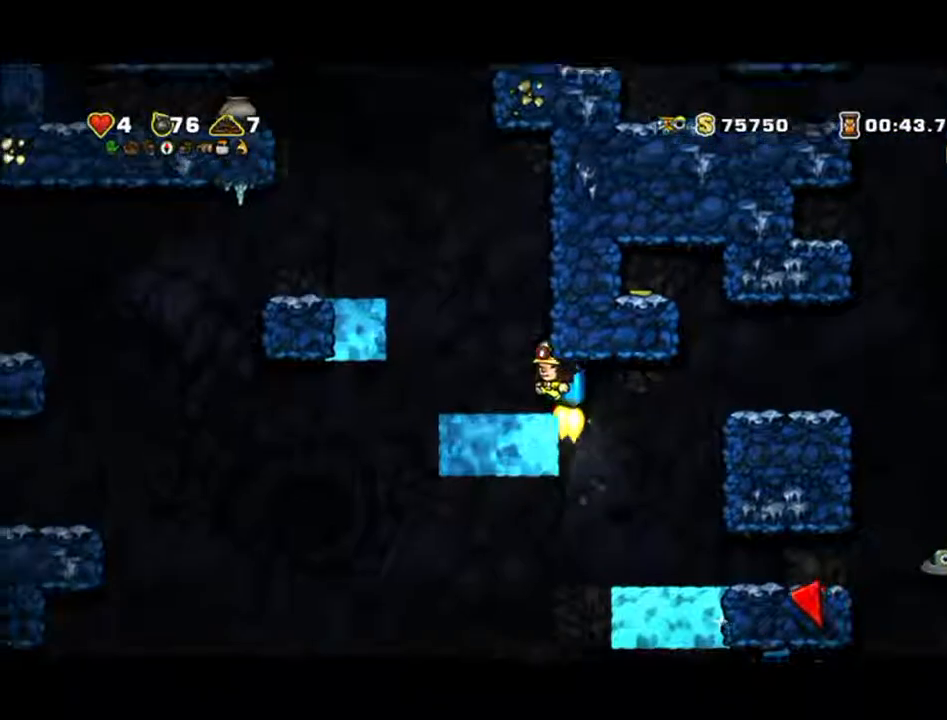
{"dt_ms": 500, "buttons": ["A"], "left_stick": "center", "events": [[200, "left_stick", "center"]]}
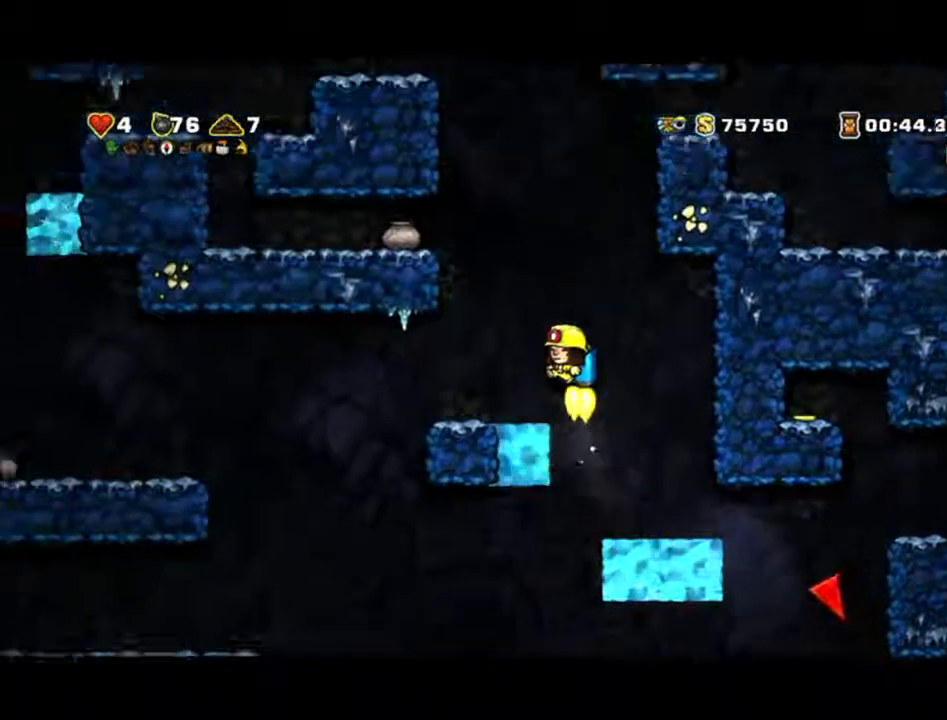
{"dt_ms": 500, "buttons": ["A"], "left_stick": "left", "events": [[200, "left_stick", "left"]]}
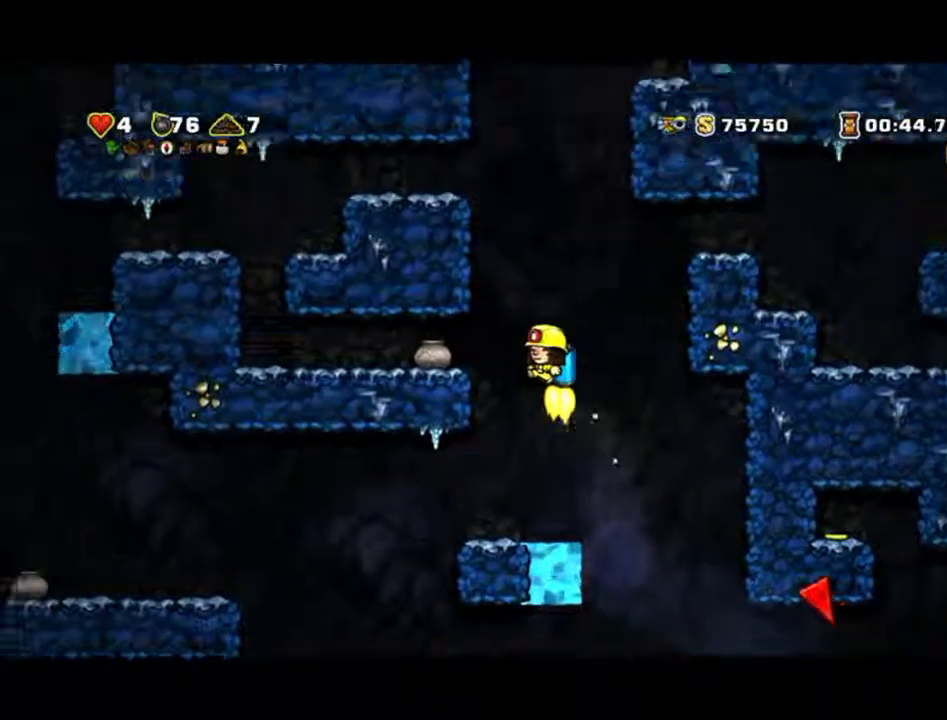
{"dt_ms": 500, "buttons": ["A"], "left_stick": "left", "events": []}
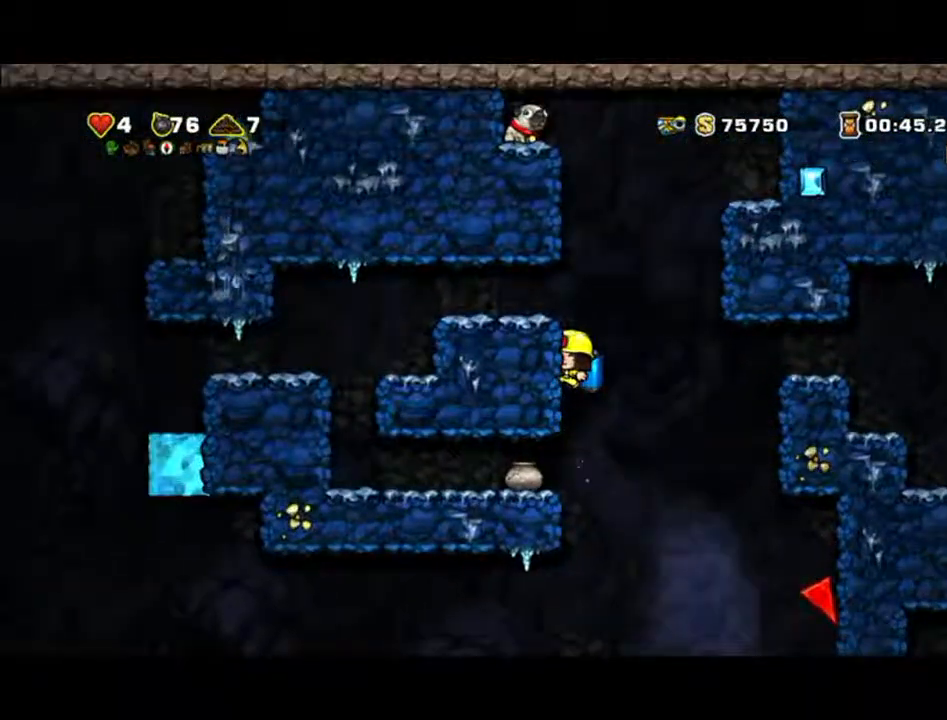
{"dt_ms": 500, "buttons": ["A"], "left_stick": "up-right", "events": [[300, "left_stick", "up-right"]]}
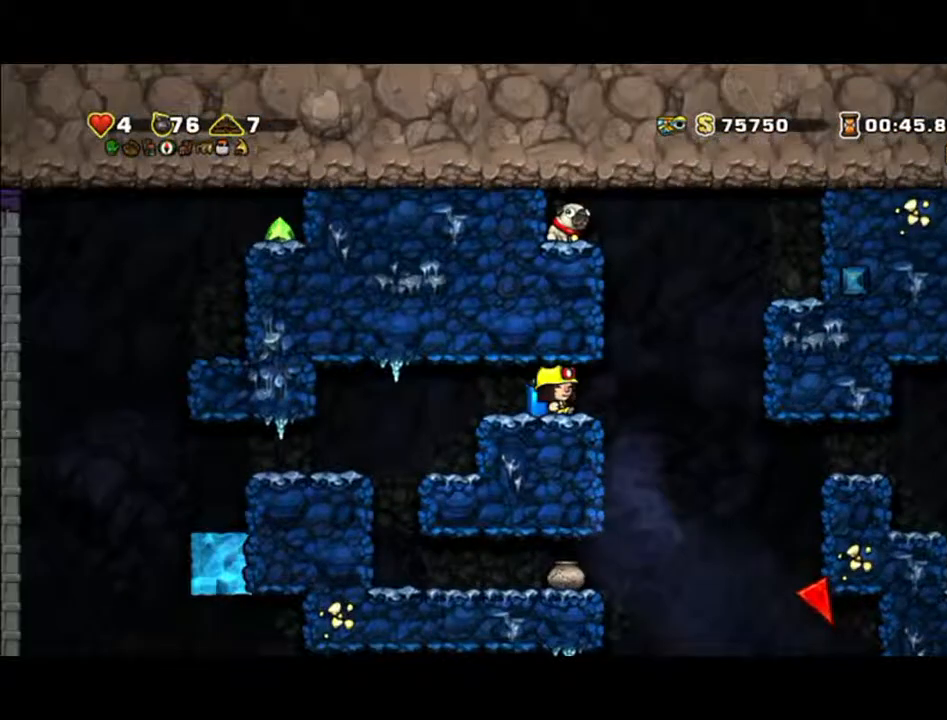
{"dt_ms": 500, "buttons": ["A"], "left_stick": "left", "events": [[333, "left_stick", "center"], [500, "left_stick", "left"]]}
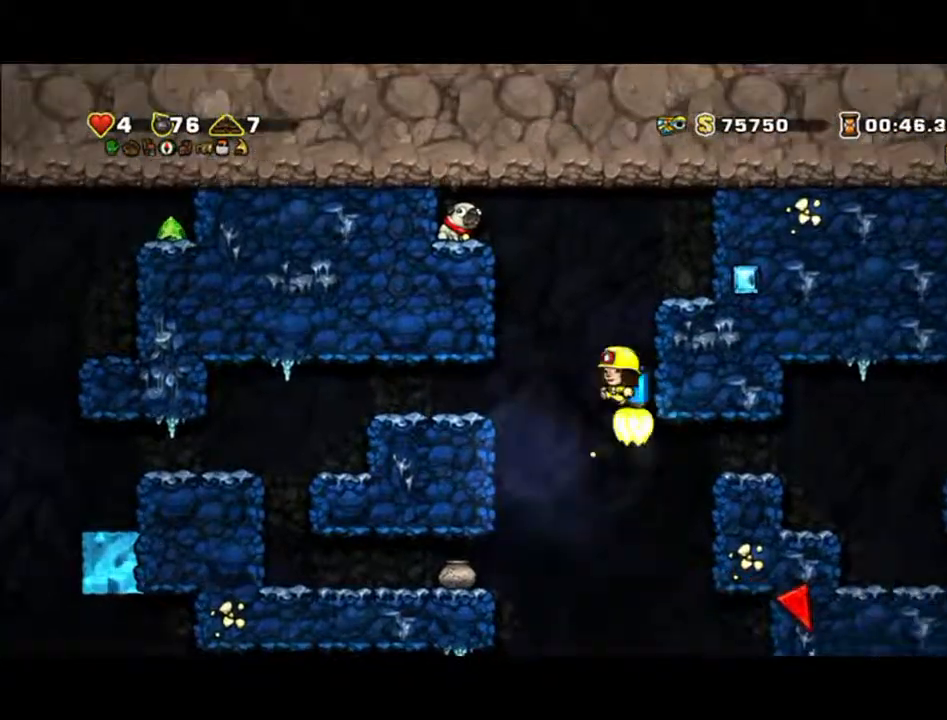
{"dt_ms": 500, "buttons": ["A"], "left_stick": "left", "events": []}
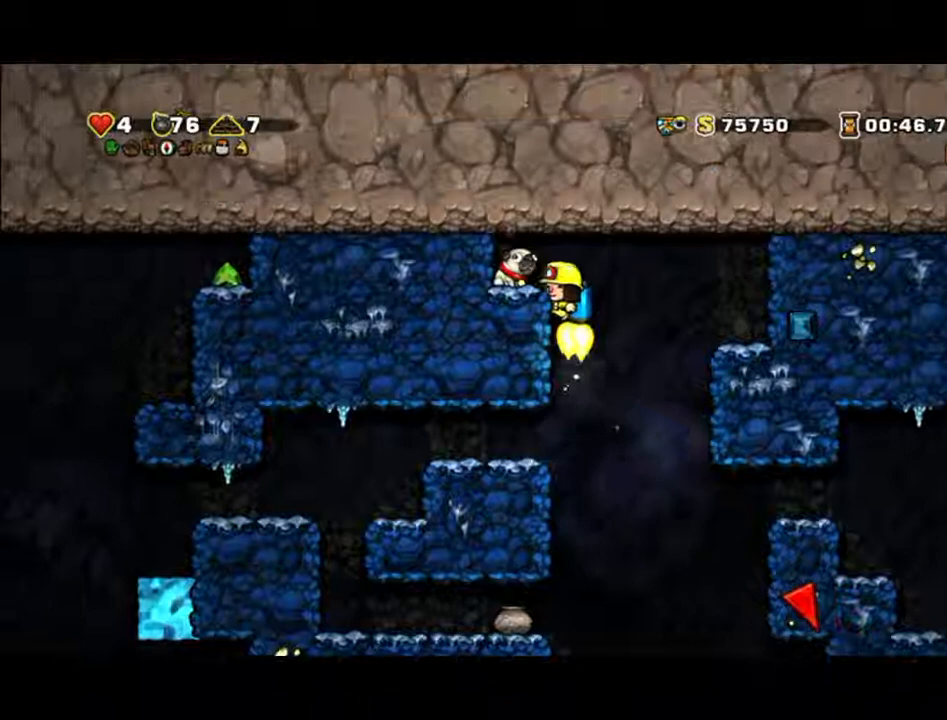
{"dt_ms": 500, "buttons": ["X"], "left_stick": "down", "events": [[33, "A", "up"], [333, "left_stick", "down"], [500, "X", "down"]]}
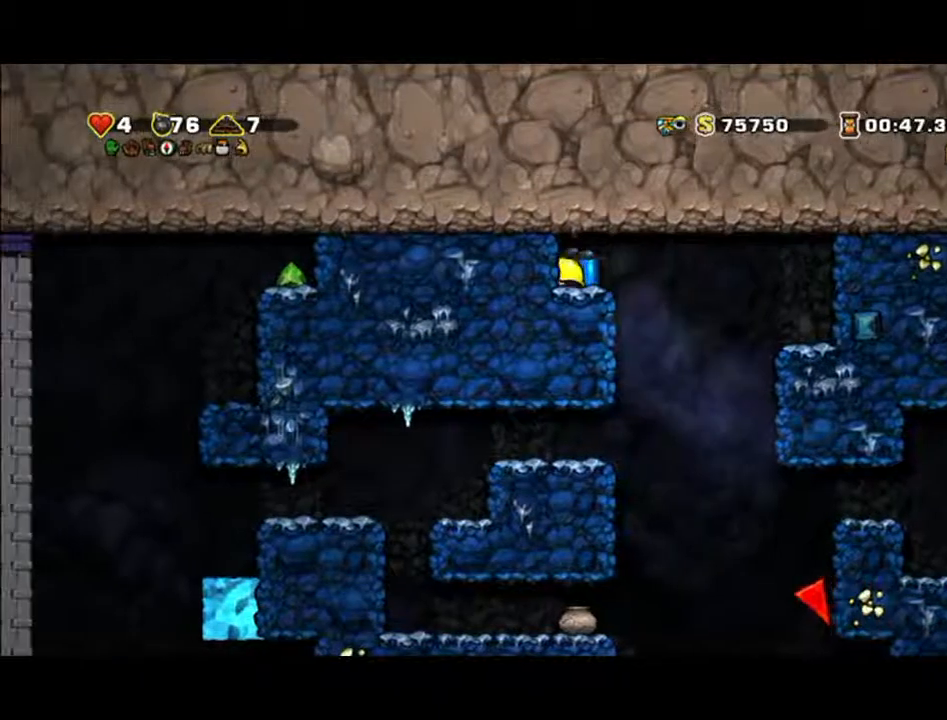
{"dt_ms": 500, "buttons": [], "left_stick": "center", "events": [[167, "X", "up"], [233, "left_stick", "right"], [467, "left_stick", "center"]]}
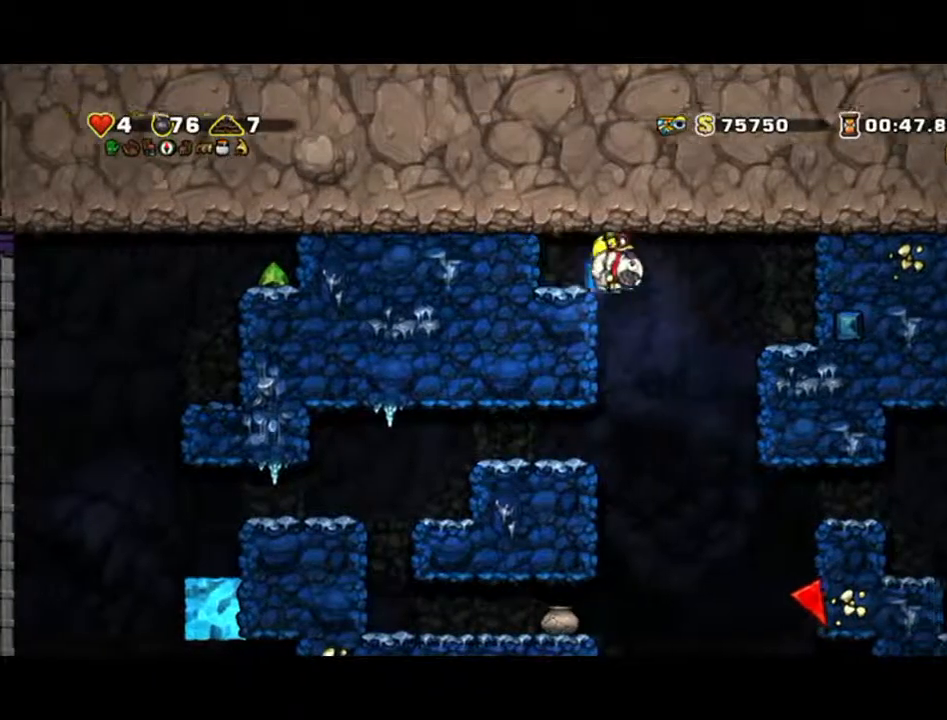
{"dt_ms": 500, "buttons": ["A"], "left_stick": "center", "events": [[467, "A", "down"]]}
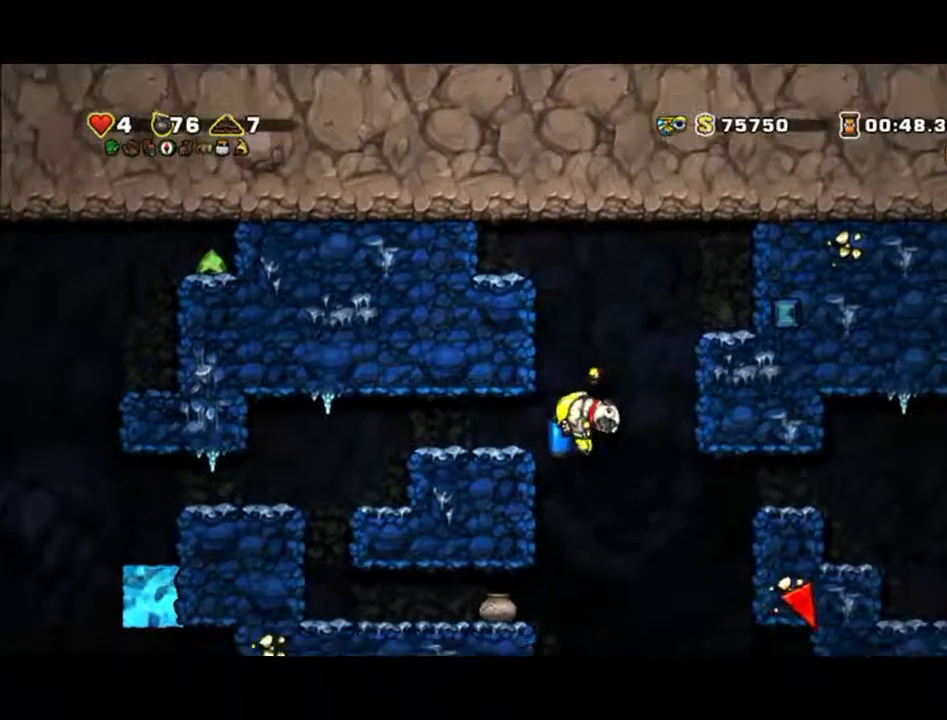
{"dt_ms": 500, "buttons": [], "left_stick": "center", "events": [[33, "A", "up"], [267, "left_stick", "right"], [433, "left_stick", "center"]]}
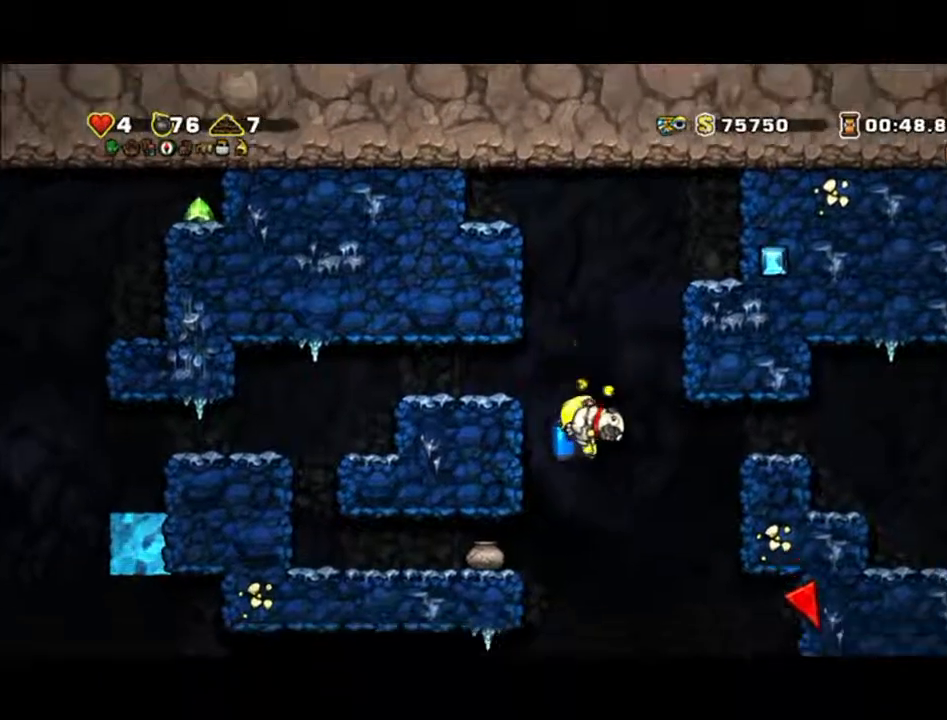
{"dt_ms": 500, "buttons": [], "left_stick": "center", "events": []}
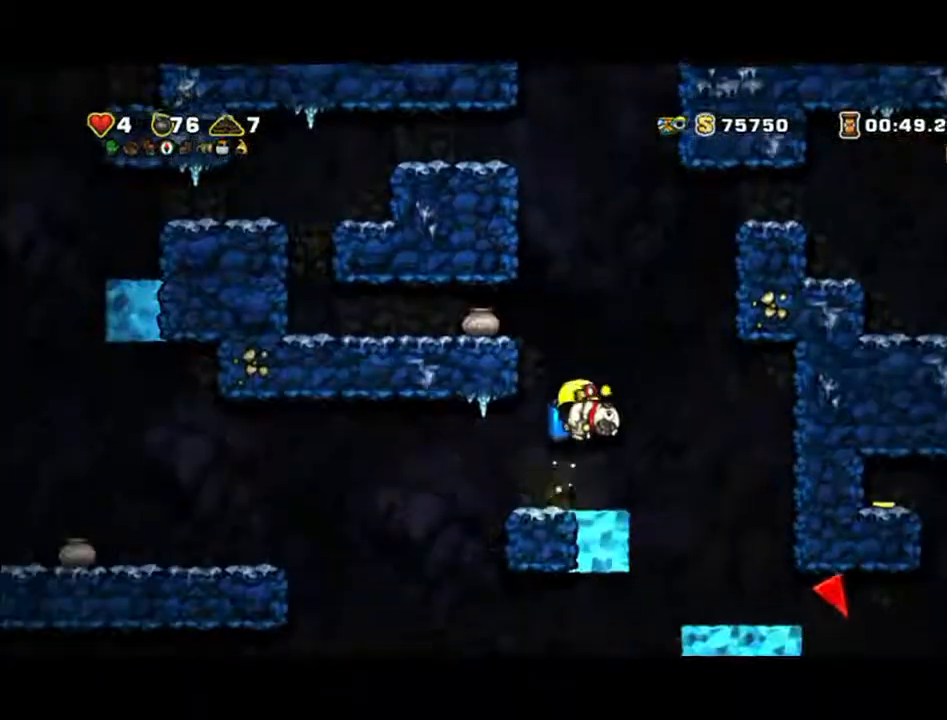
{"dt_ms": 1000, "buttons": [], "left_stick": "center"}
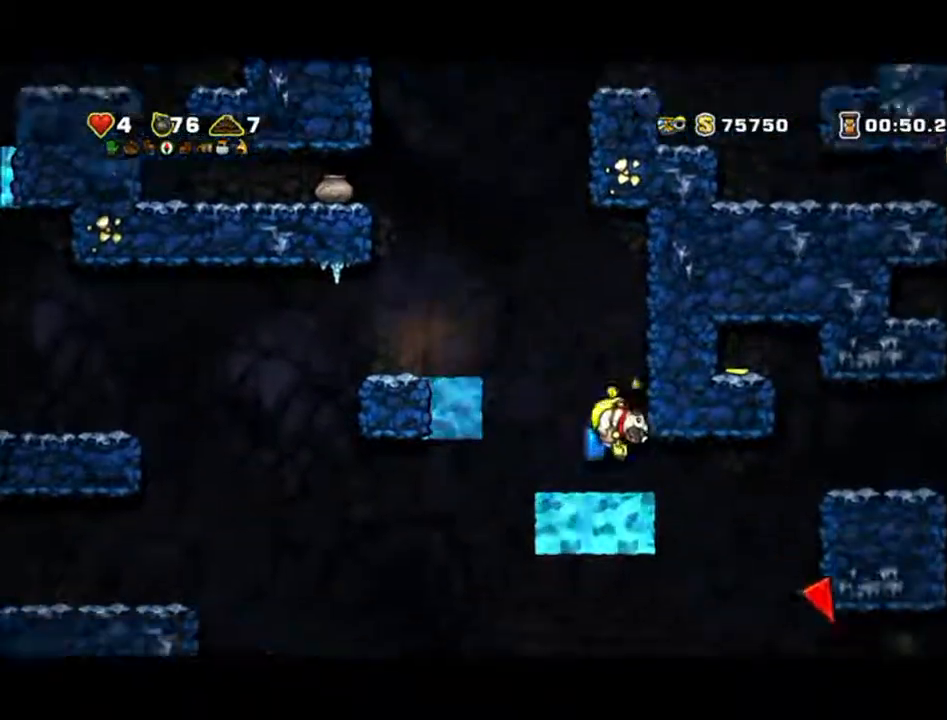
{"dt_ms": 500, "buttons": [], "left_stick": "center", "events": [[100, "left_stick", "left"], [400, "left_stick", "center"]]}
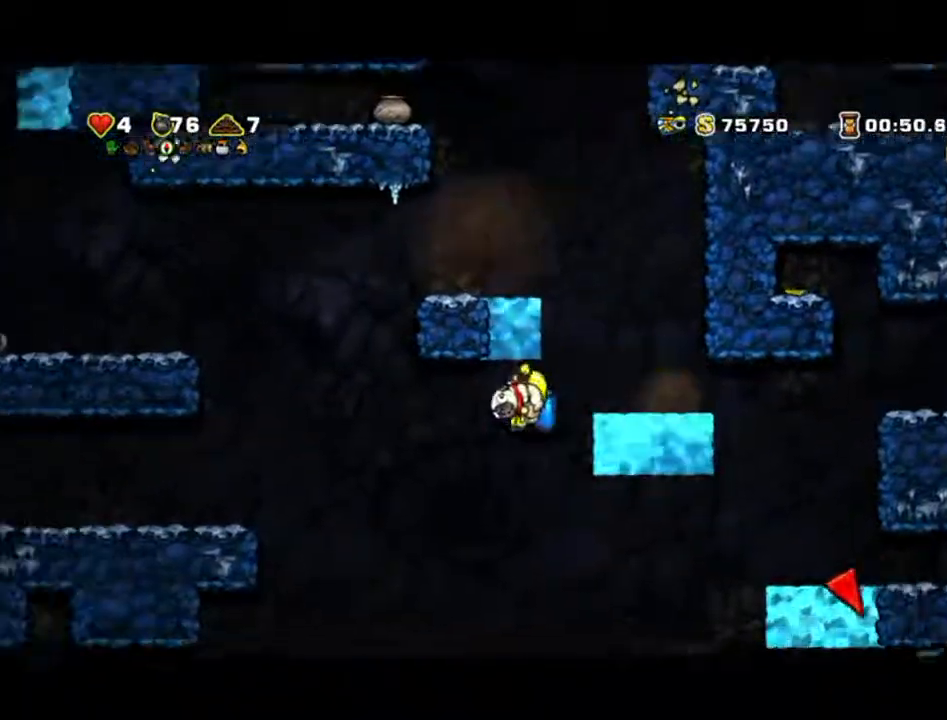
{"dt_ms": 500, "buttons": [], "left_stick": "right", "events": [[300, "A", "down"], [367, "A", "up"], [500, "left_stick", "right"]]}
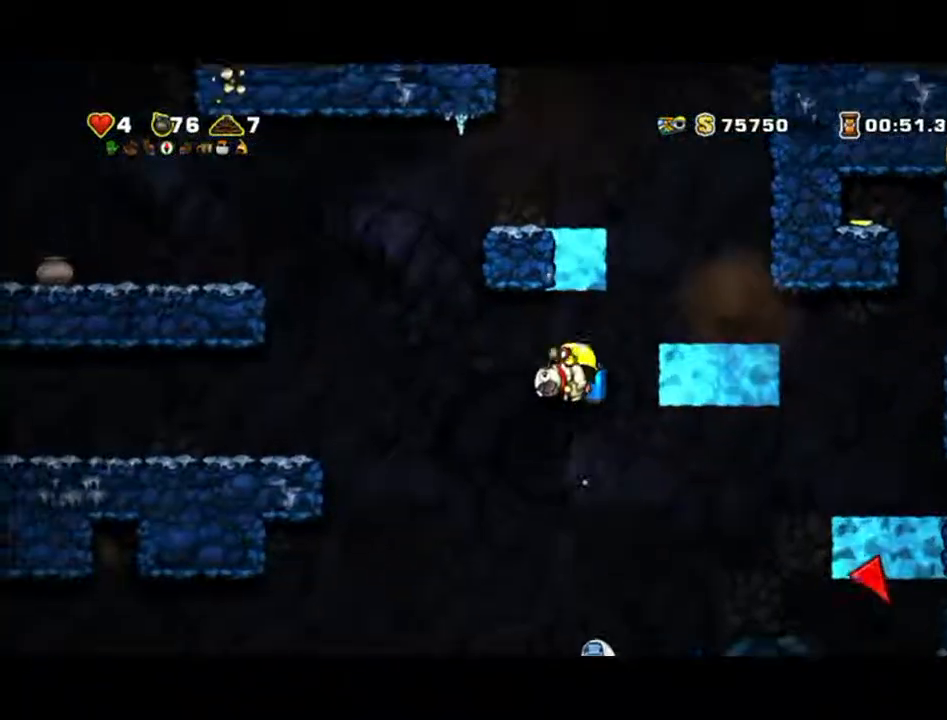
{"dt_ms": 500, "buttons": ["A"], "left_stick": "center", "events": [[167, "left_stick", "center"], [233, "left_stick", "left"], [367, "A", "down"], [400, "left_stick", "center"]]}
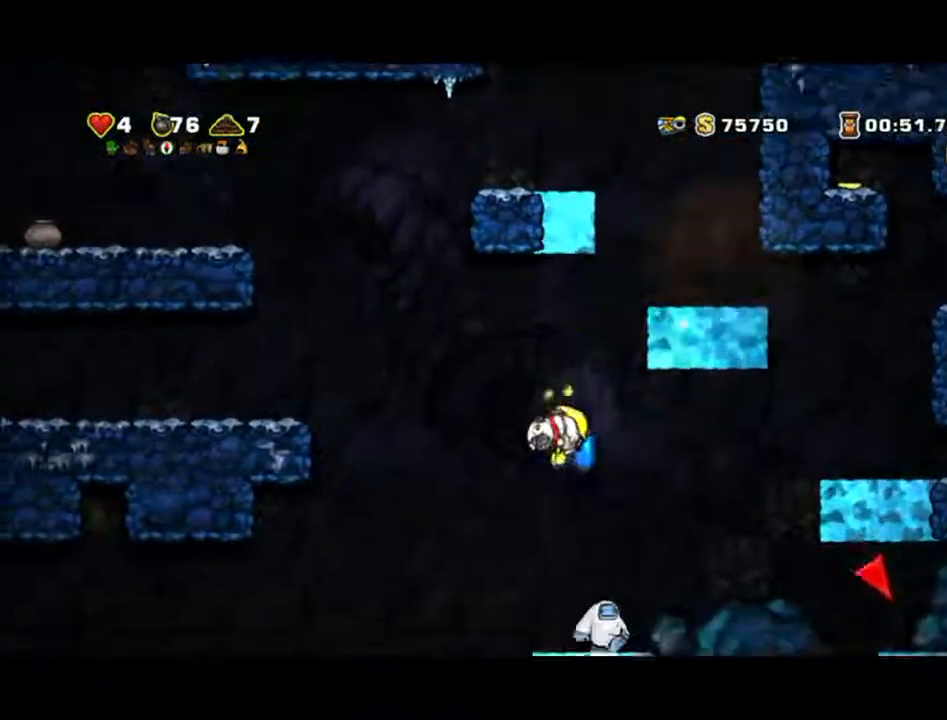
{"dt_ms": 500, "buttons": [], "left_stick": "left", "events": [[33, "left_stick", "right"], [167, "left_stick", "up-left"], [200, "A", "up"], [267, "left_stick", "left"]]}
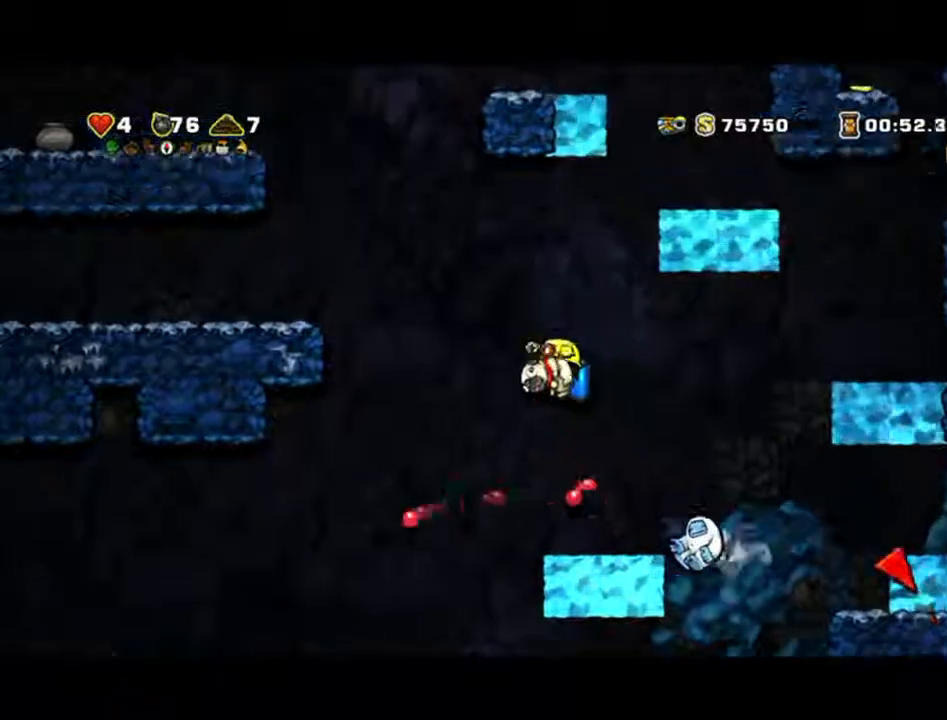
{"dt_ms": 1000, "buttons": [], "left_stick": "right"}
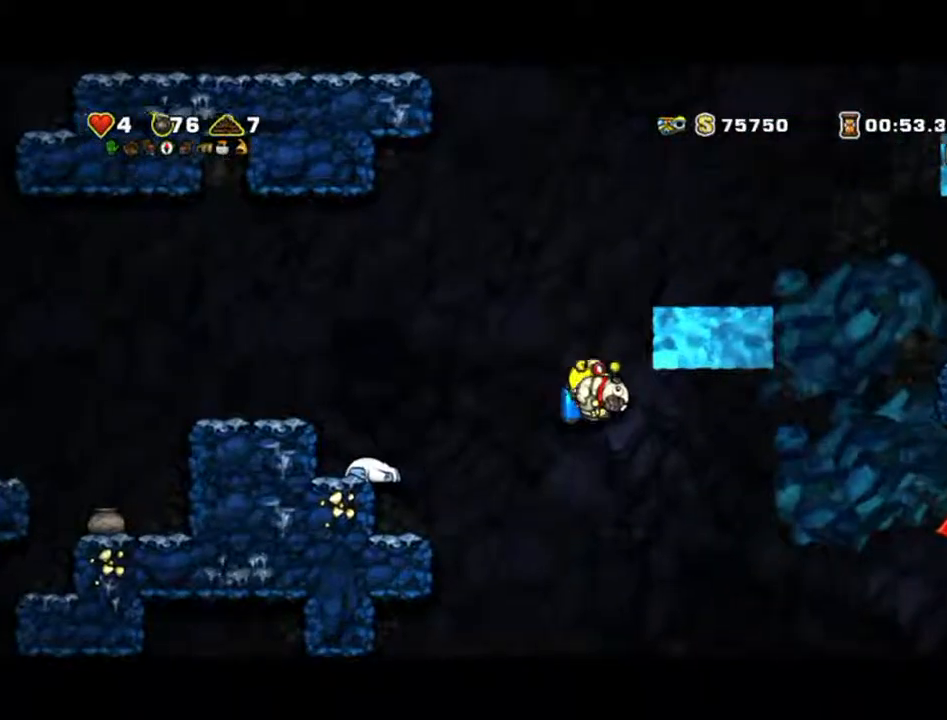
{"dt_ms": 500, "buttons": [], "left_stick": "right", "events": [[367, "A", "down"], [433, "A", "up"]]}
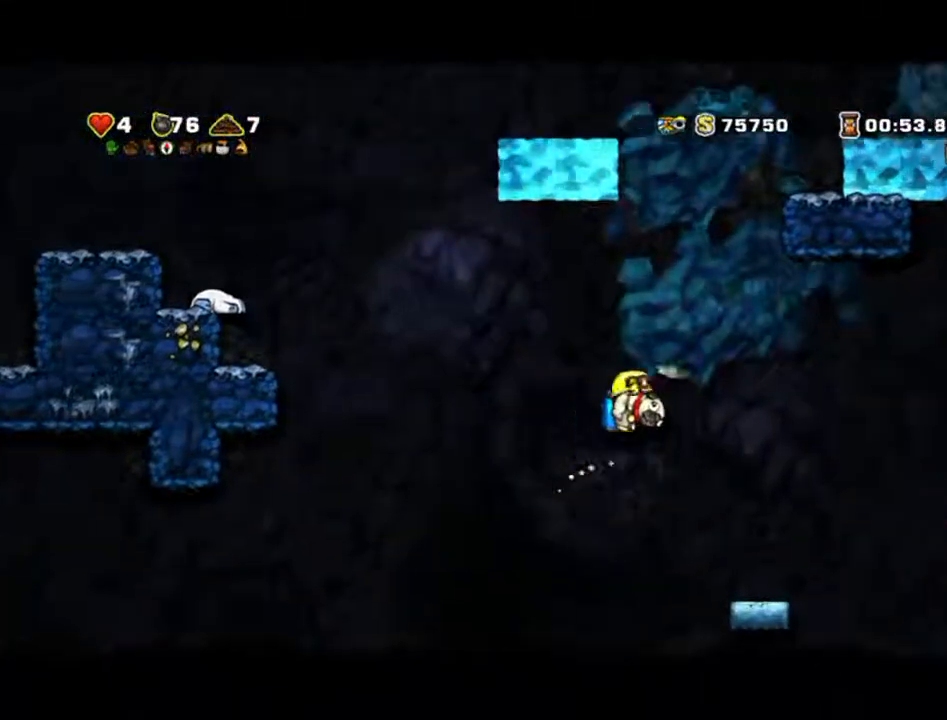
{"dt_ms": 500, "buttons": [], "left_stick": "center", "events": [[200, "left_stick", "left"], [400, "left_stick", "center"]]}
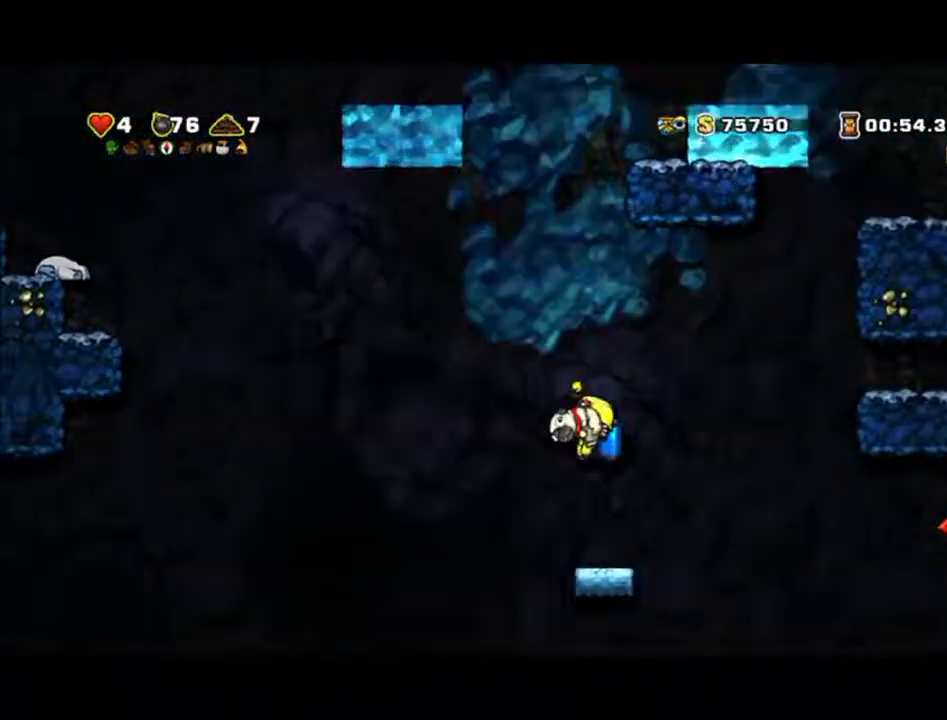
{"dt_ms": 500, "buttons": [], "left_stick": "right", "events": [[200, "left_stick", "right"]]}
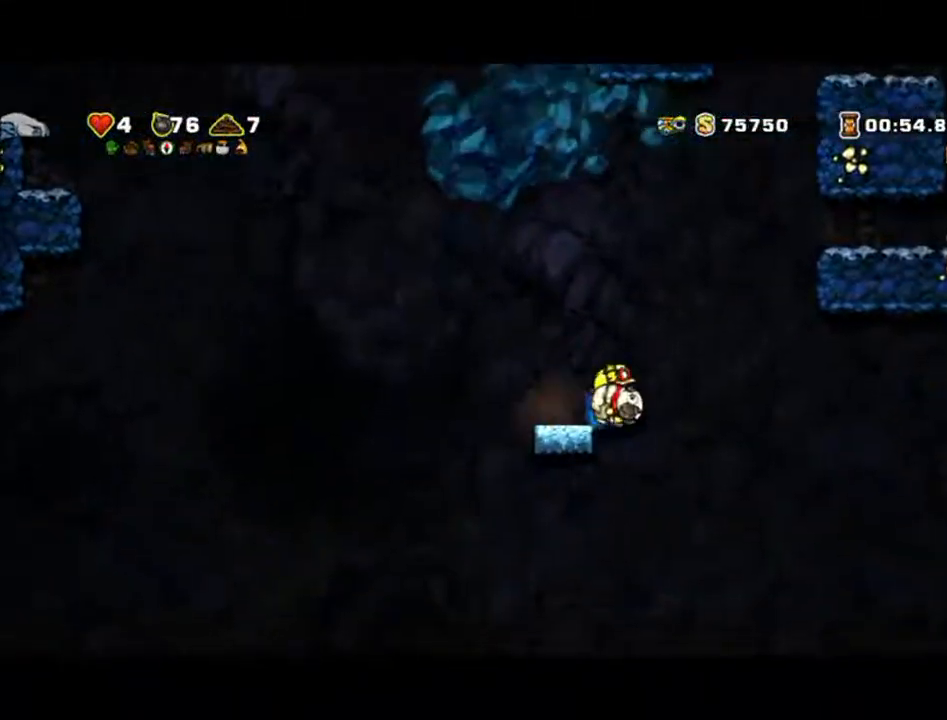
{"dt_ms": 500, "buttons": [], "left_stick": "right", "events": []}
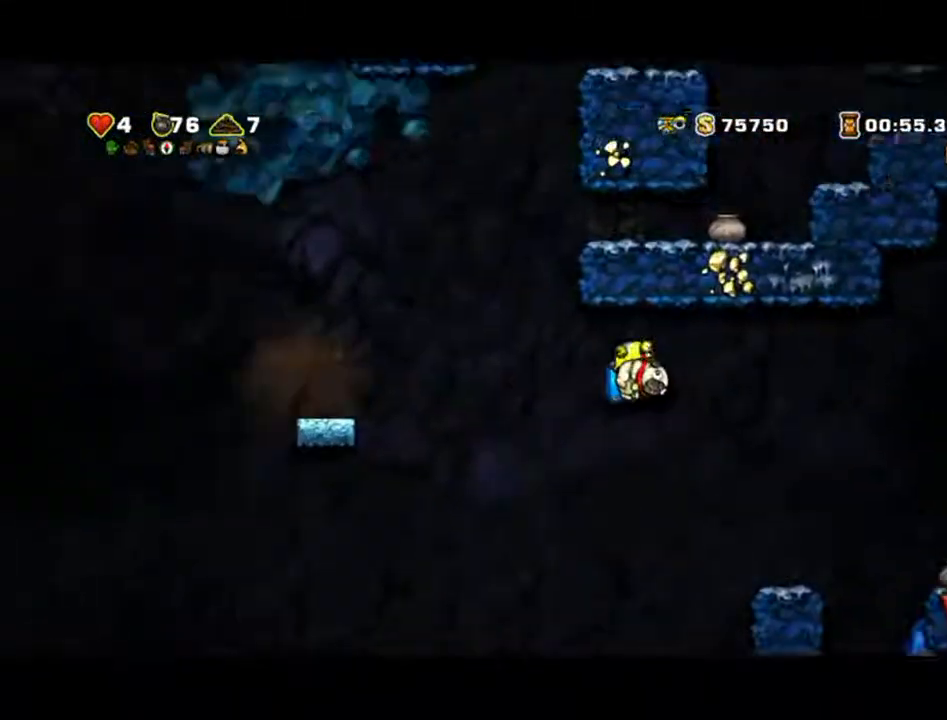
{"dt_ms": 500, "buttons": [], "left_stick": "right", "events": []}
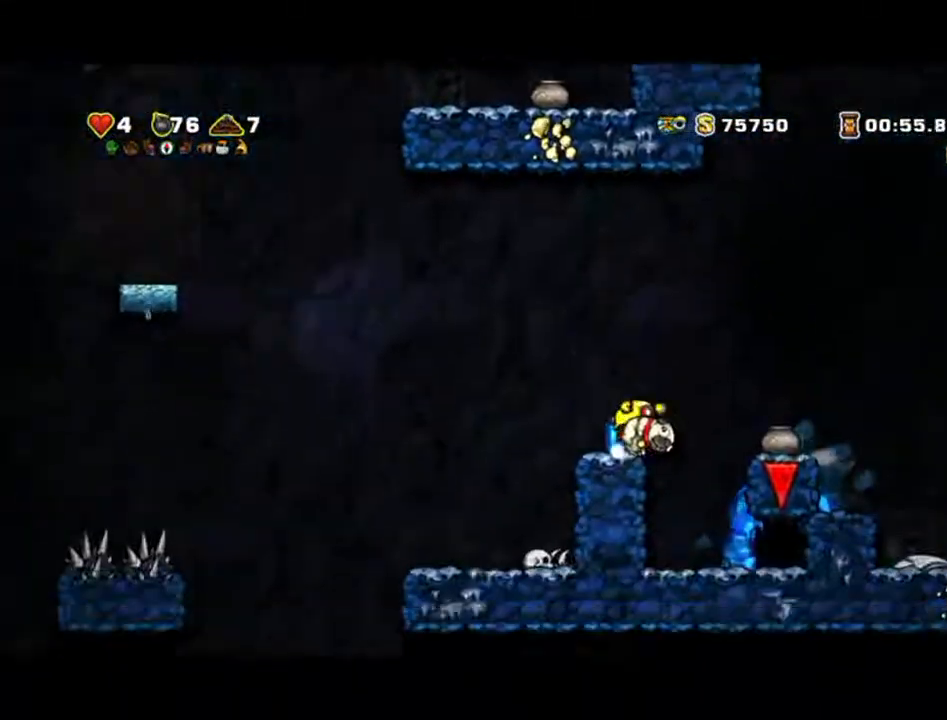
{"dt_ms": 500, "buttons": [], "left_stick": "right", "events": [[300, "left_stick", "center"], [467, "left_stick", "right"]]}
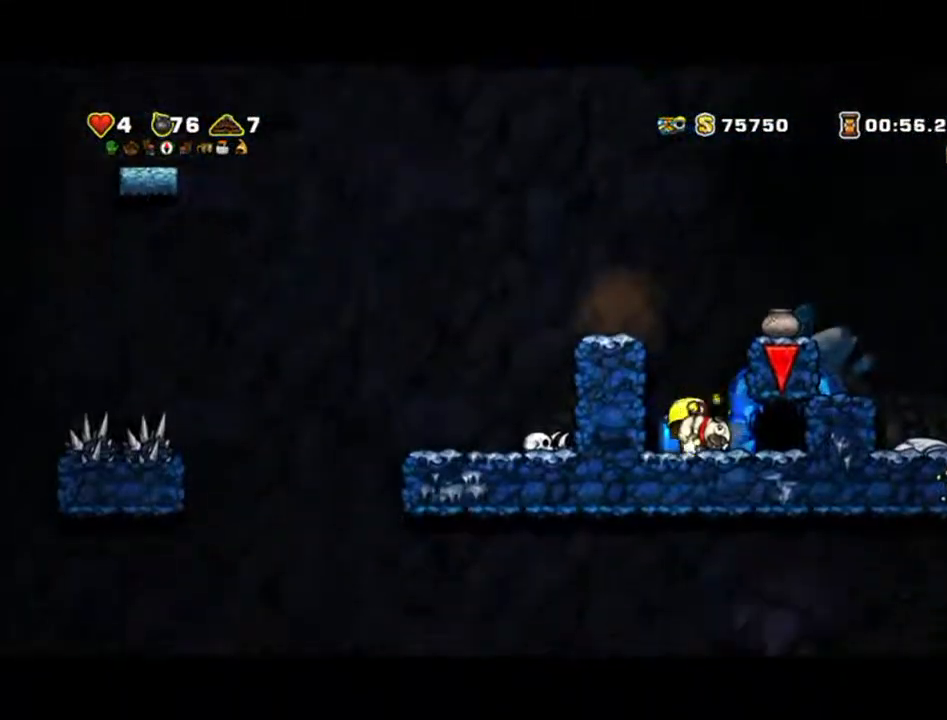
{"dt_ms": 500, "buttons": [], "left_stick": "center", "events": [[367, "left_stick", "center"]]}